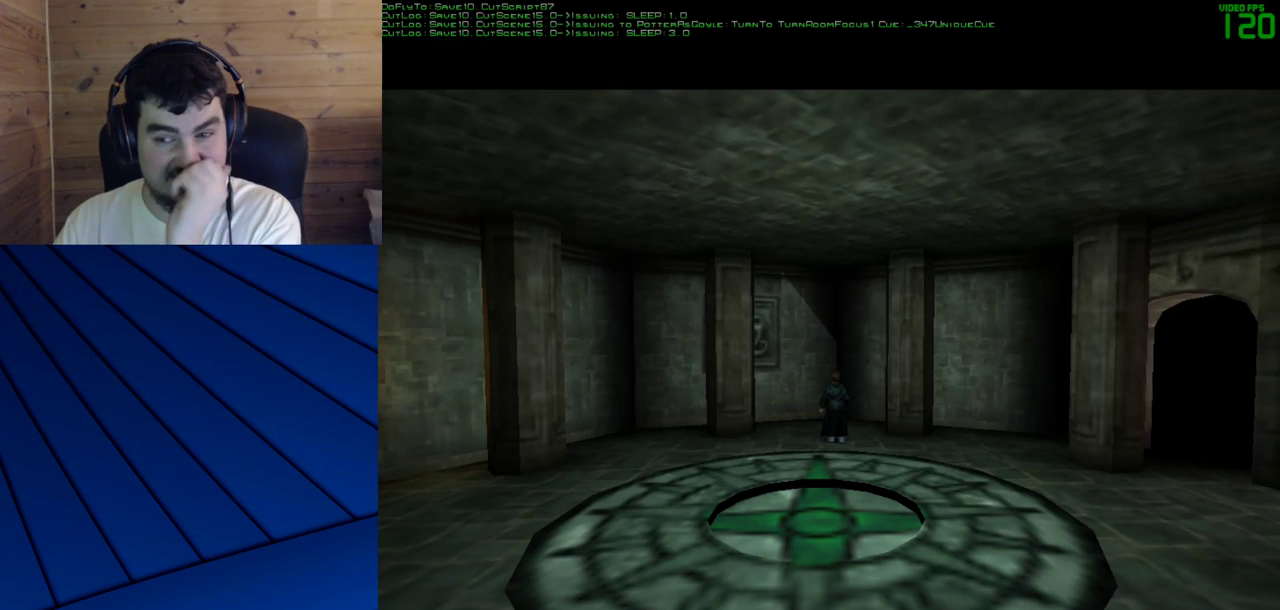
Gameplay with keyboard and mouse; each line is a JSON object with the keys and mouse buttons held at the frame after it. "events" lists presses ("down") and releases ("up") of "a", "d", "e", "f", "q", "s", "shift", "w", "mouse_left" and "mouse_right" between this image and that frame as [ms after this image, input, new state], when the widget could be followed in between. "mouse_left", "mouse_right" = the "left", "right" buttons of the "mouse" list. No other keys are recorded. Mouse movement is not recorded.
{"keys": [], "mouse": [], "events": []}
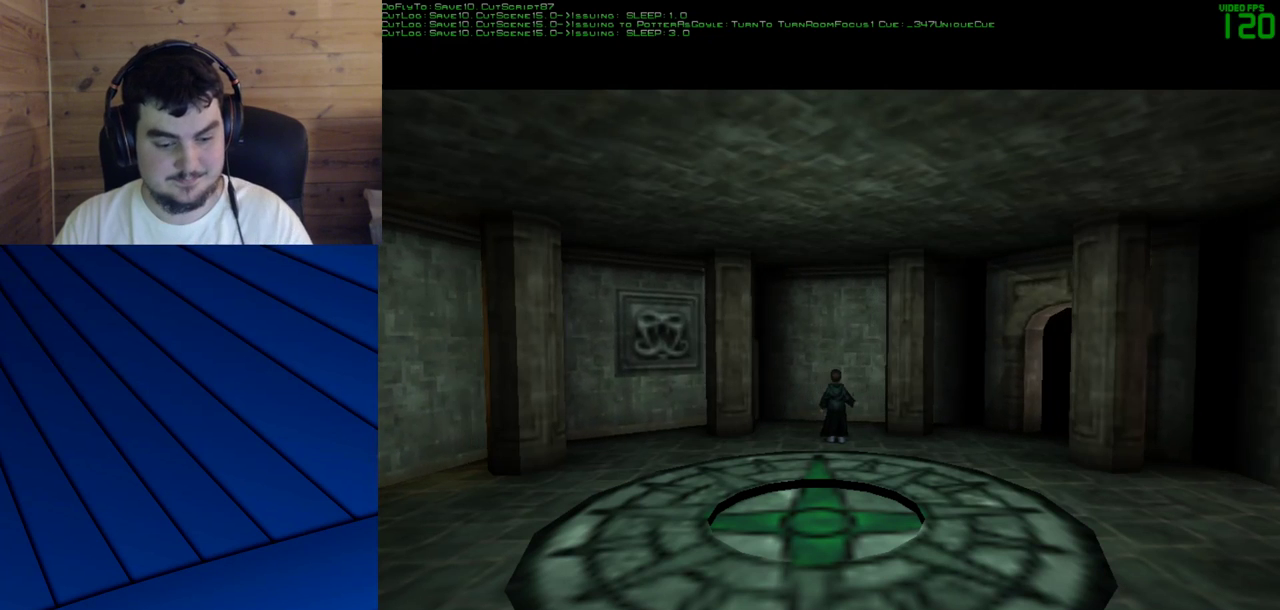
{"keys": [], "mouse": [], "events": []}
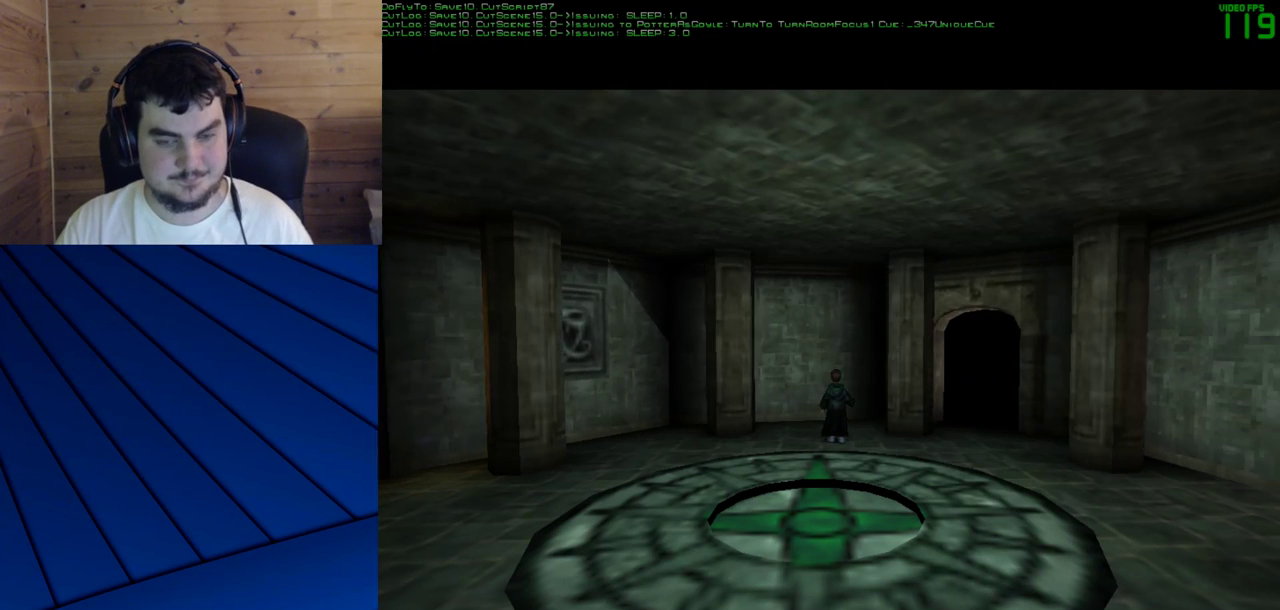
{"keys": [], "mouse": [], "events": []}
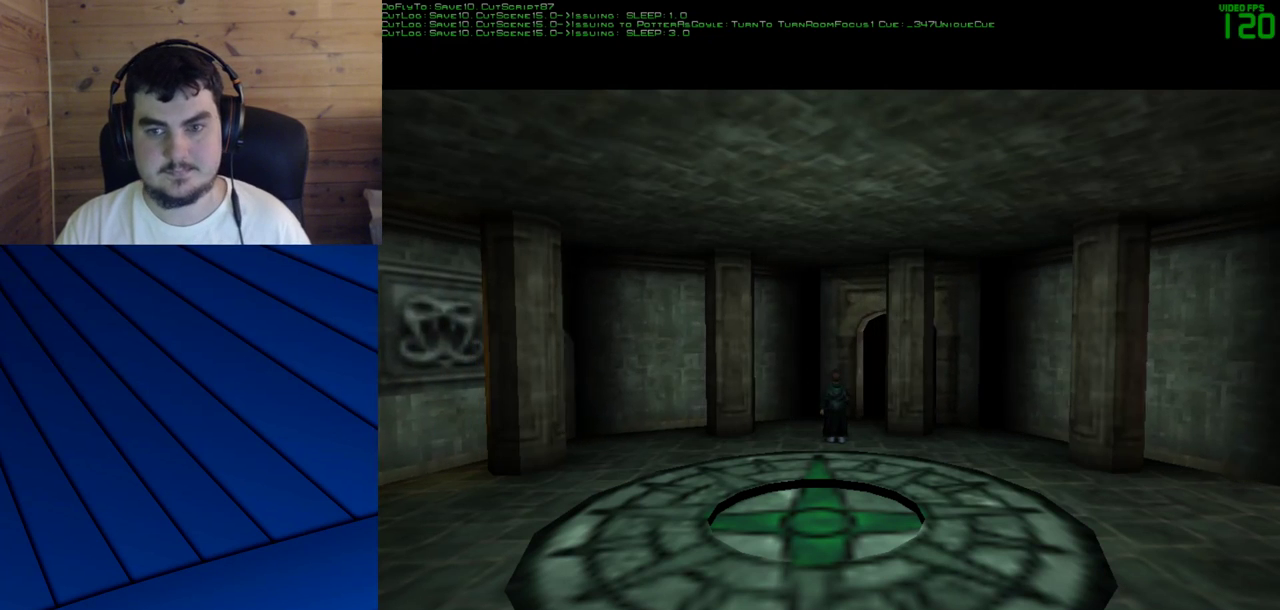
{"keys": [], "mouse": [], "events": [[117, "shift", "down"], [117, "w", "down"], [433, "shift", "up"], [433, "w", "up"]]}
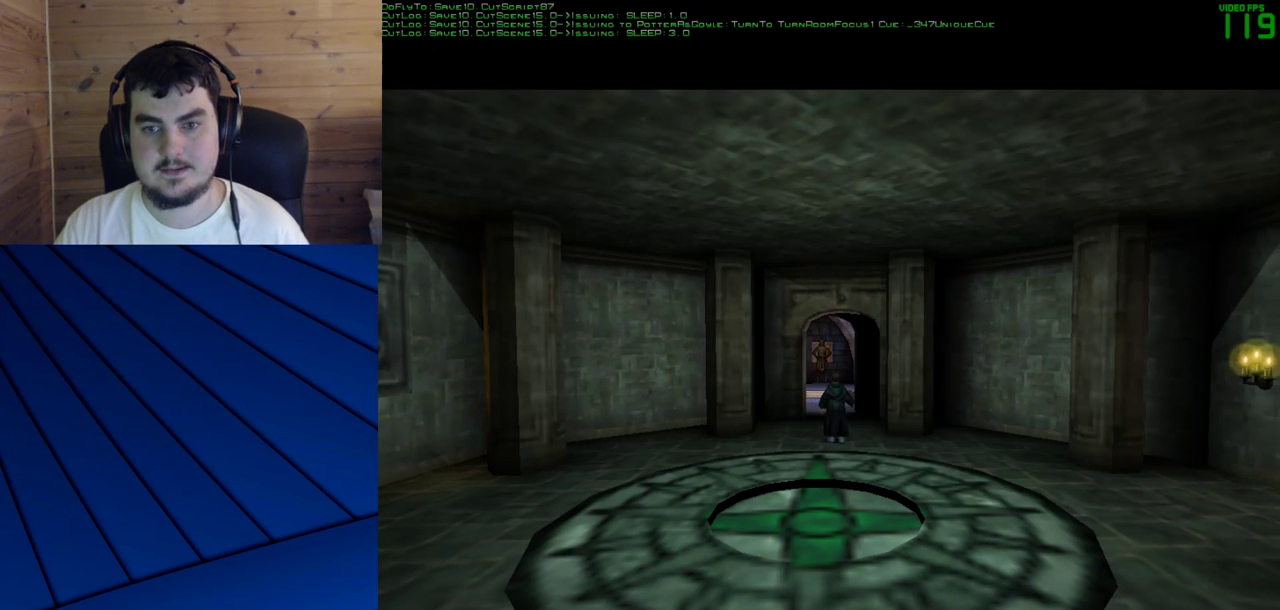
{"keys": [], "mouse": [], "events": []}
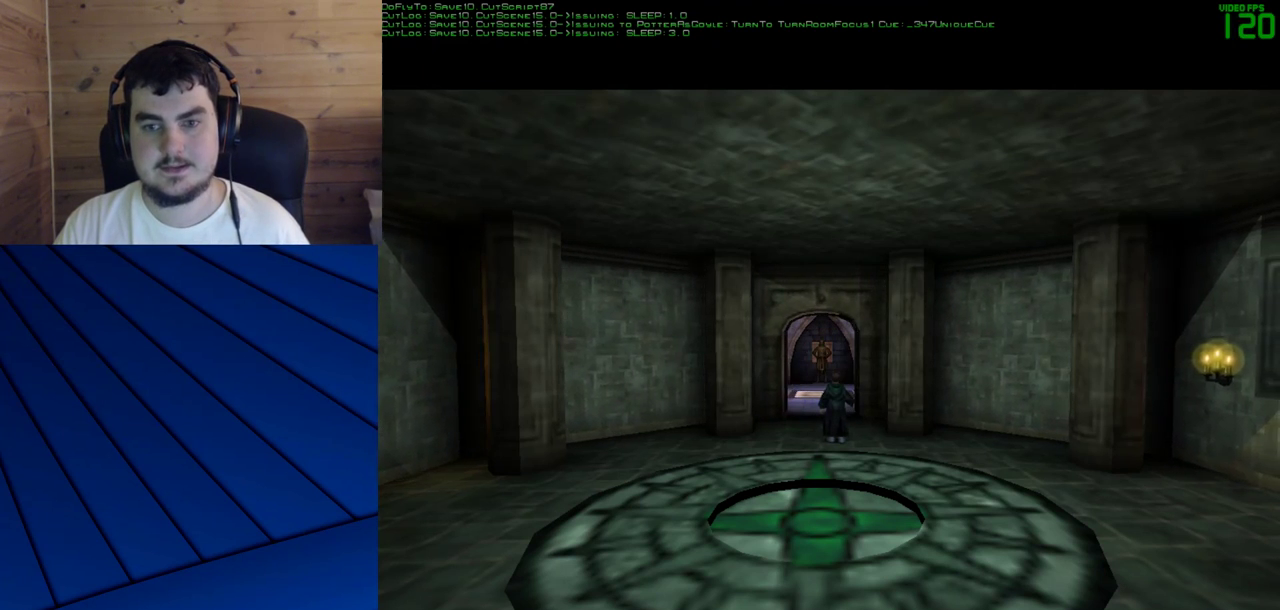
{"keys": ["shift", "w"], "mouse": [], "events": [[417, "shift", "down"], [467, "w", "down"]]}
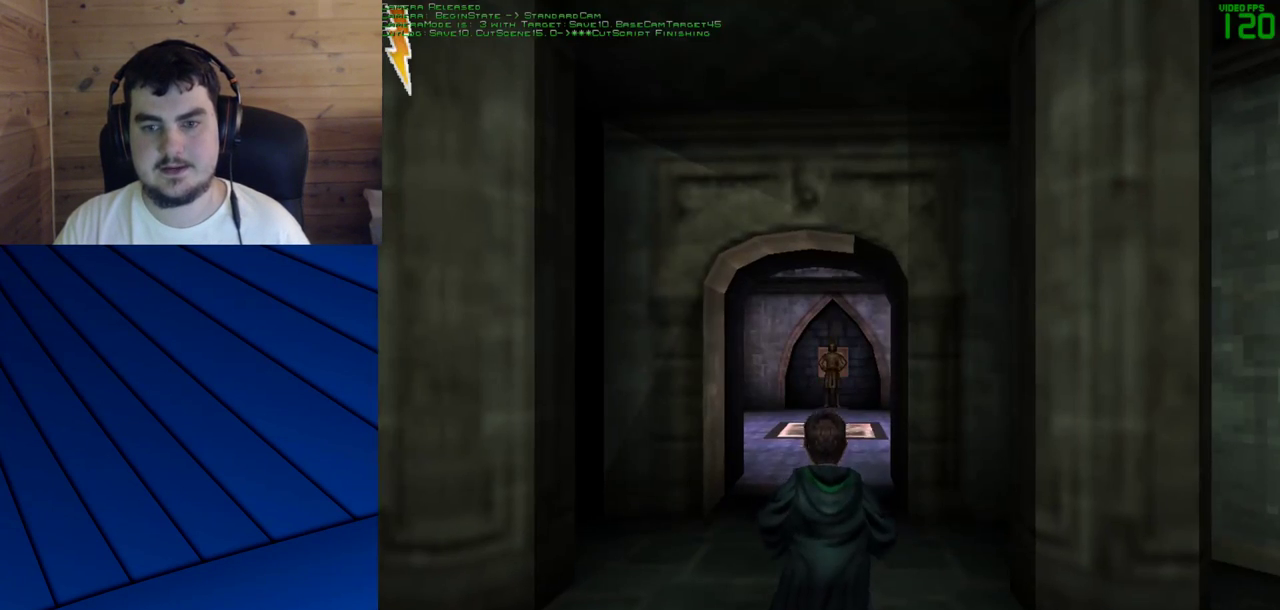
{"keys": ["shift", "w"], "mouse": [], "events": []}
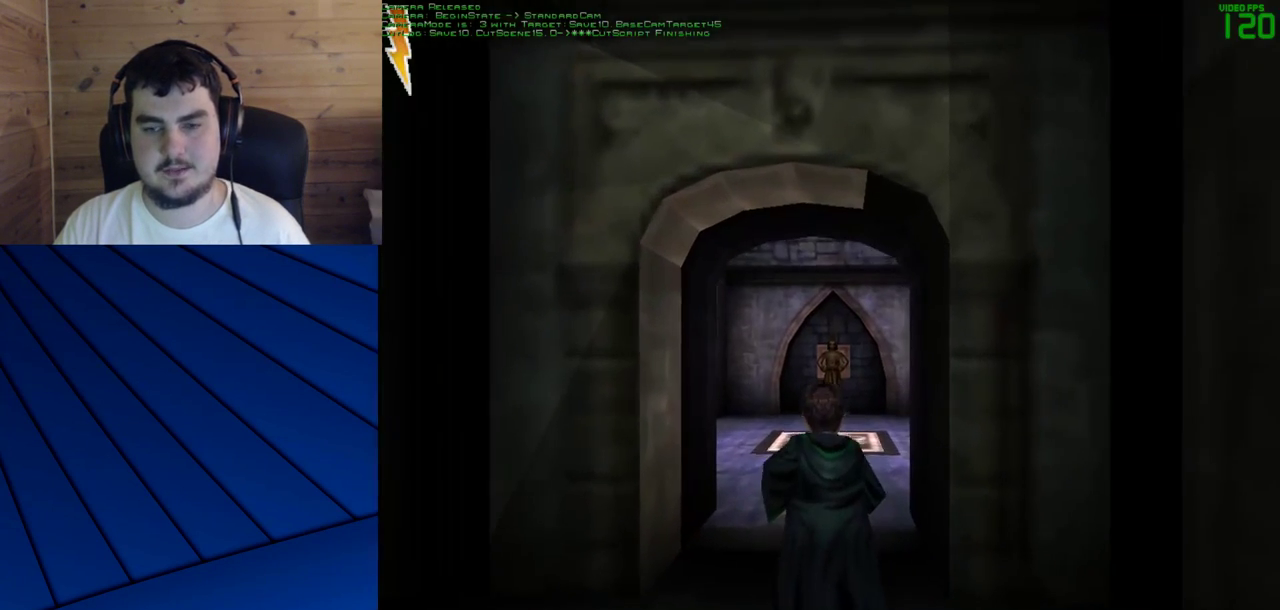
{"keys": [], "mouse": [], "events": [[117, "shift", "up"], [117, "w", "up"]]}
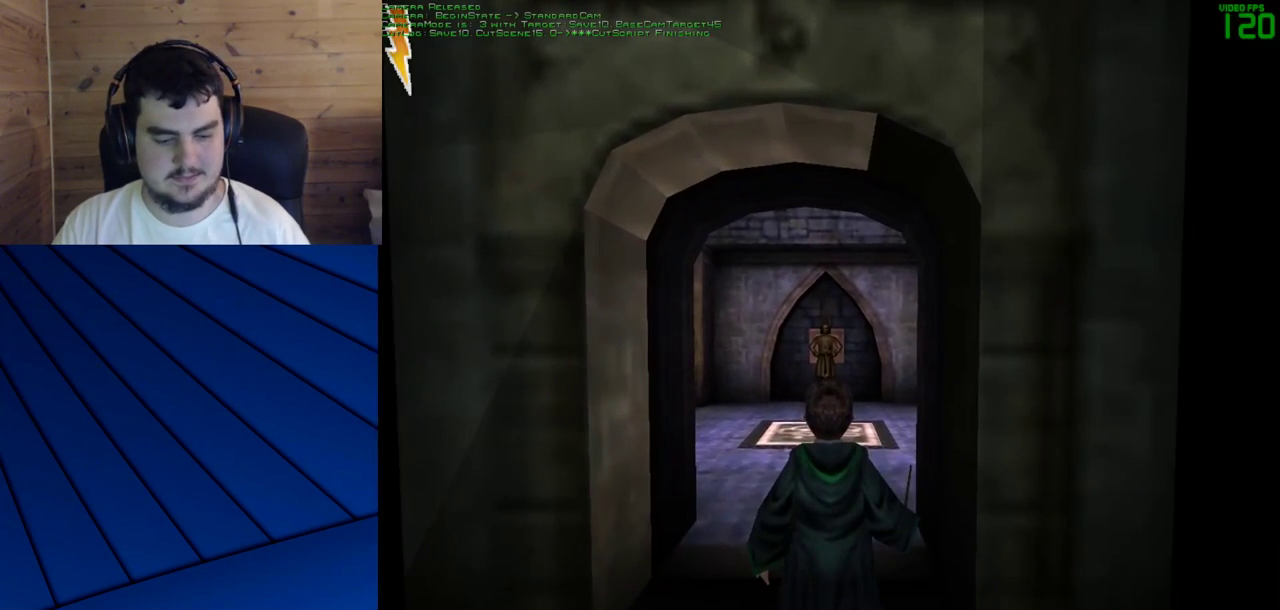
{"keys": [], "mouse": [], "events": []}
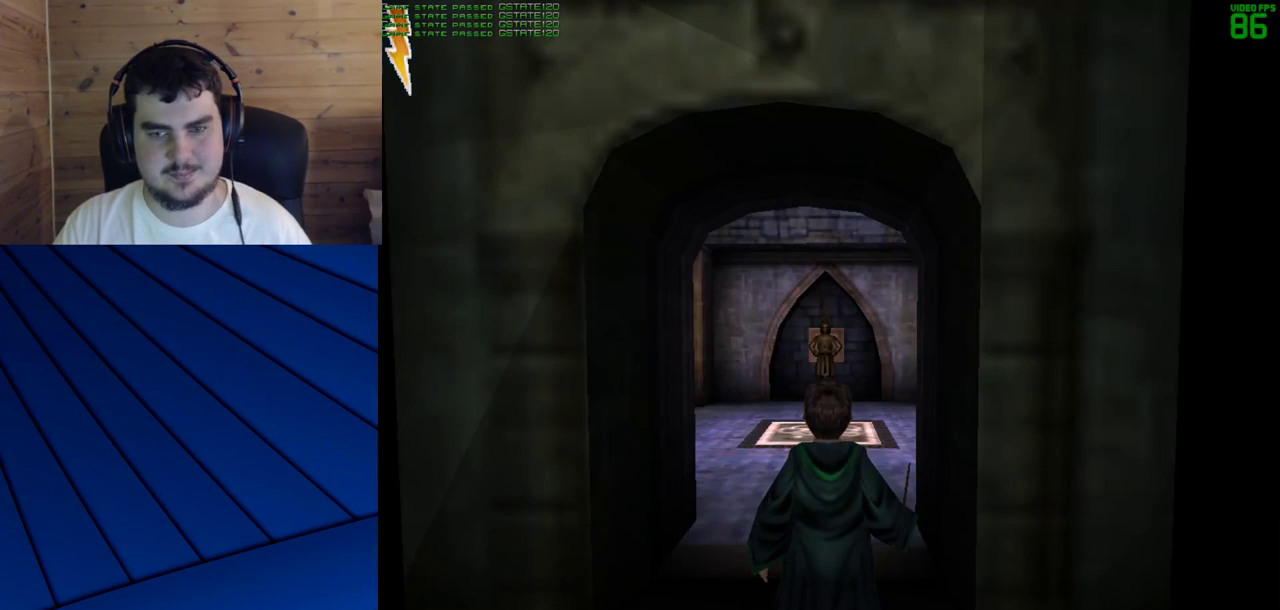
{"keys": ["w"], "mouse": [], "events": [[250, "w", "down"]]}
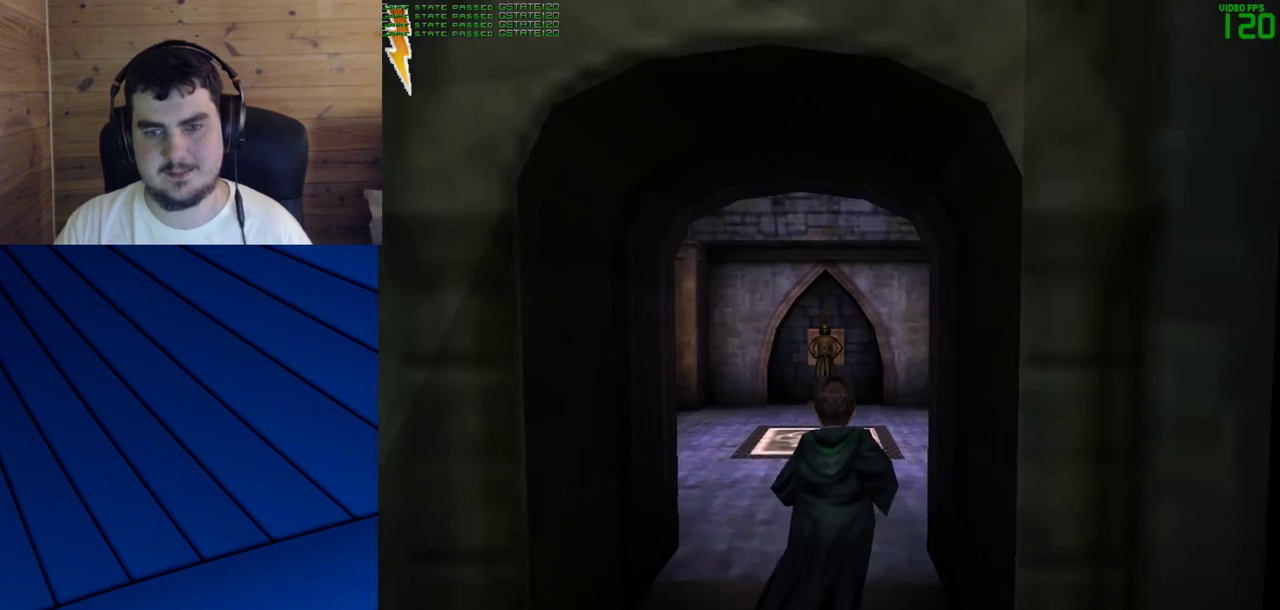
{"keys": ["w"], "mouse": [], "events": [[217, "a", "down"], [317, "a", "up"]]}
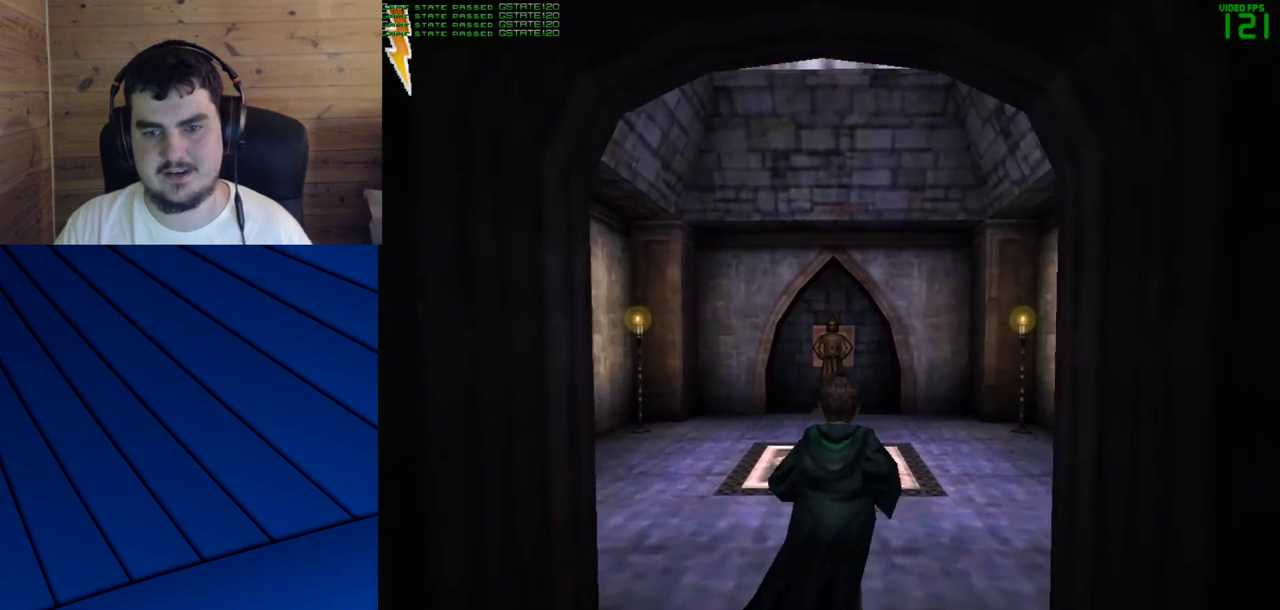
{"keys": [], "mouse": [], "events": [[233, "w", "up"]]}
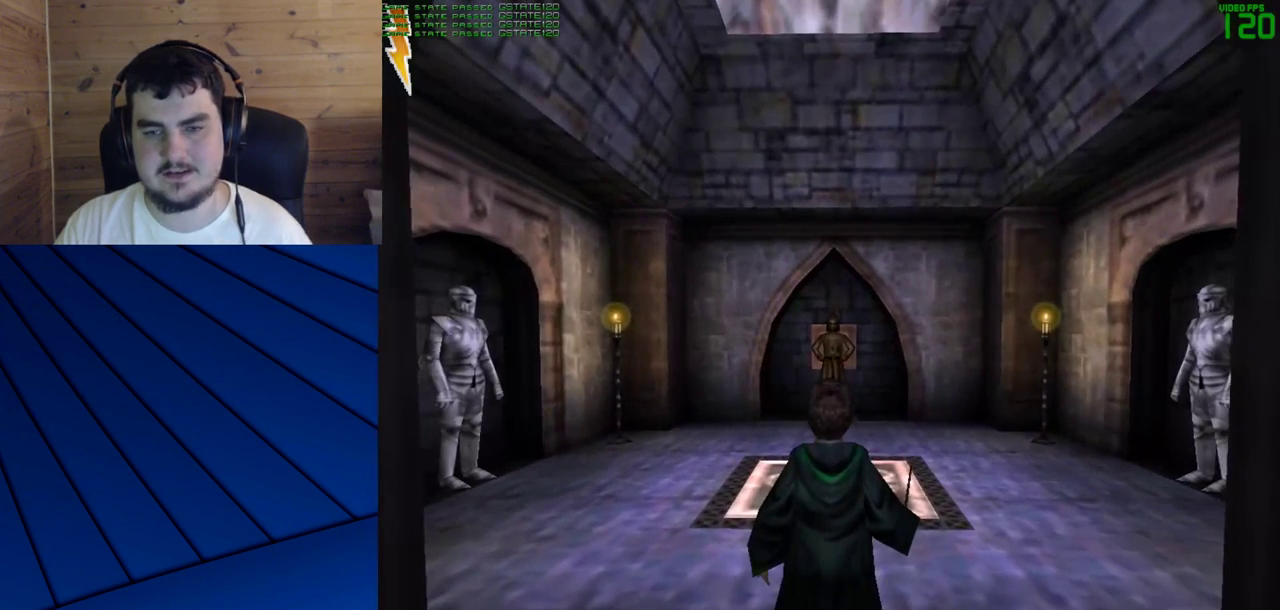
{"keys": ["w"], "mouse": [], "events": [[383, "w", "down"]]}
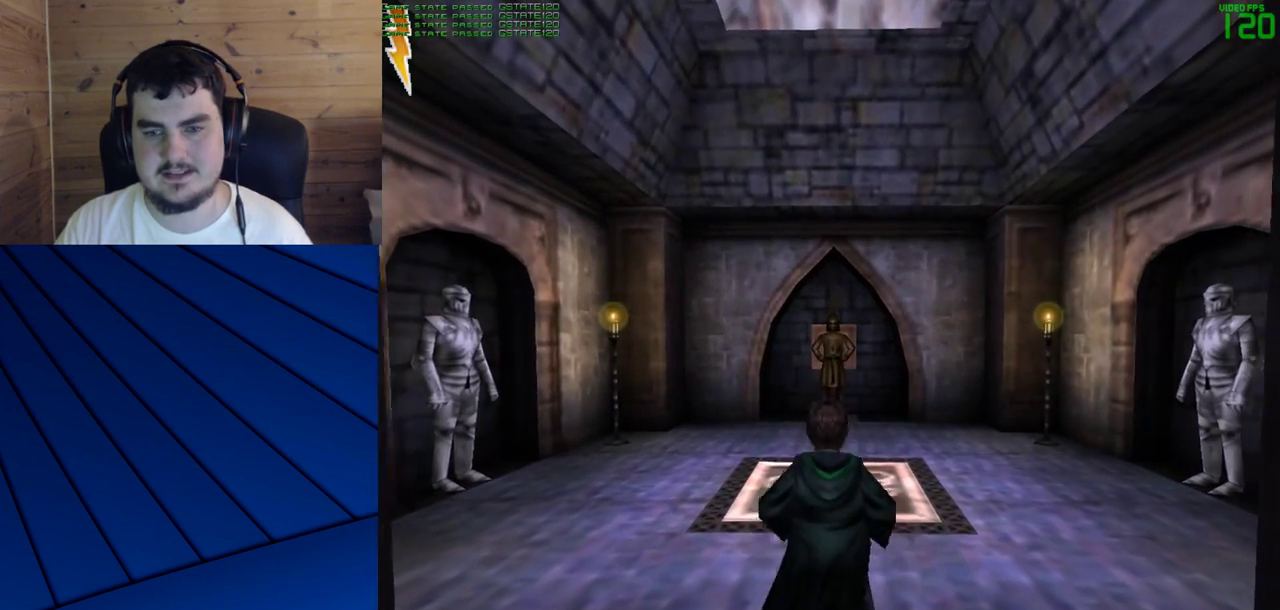
{"keys": [], "mouse": [], "events": [[117, "w", "up"], [267, "mouse_left", "down"], [317, "mouse_left", "up"]]}
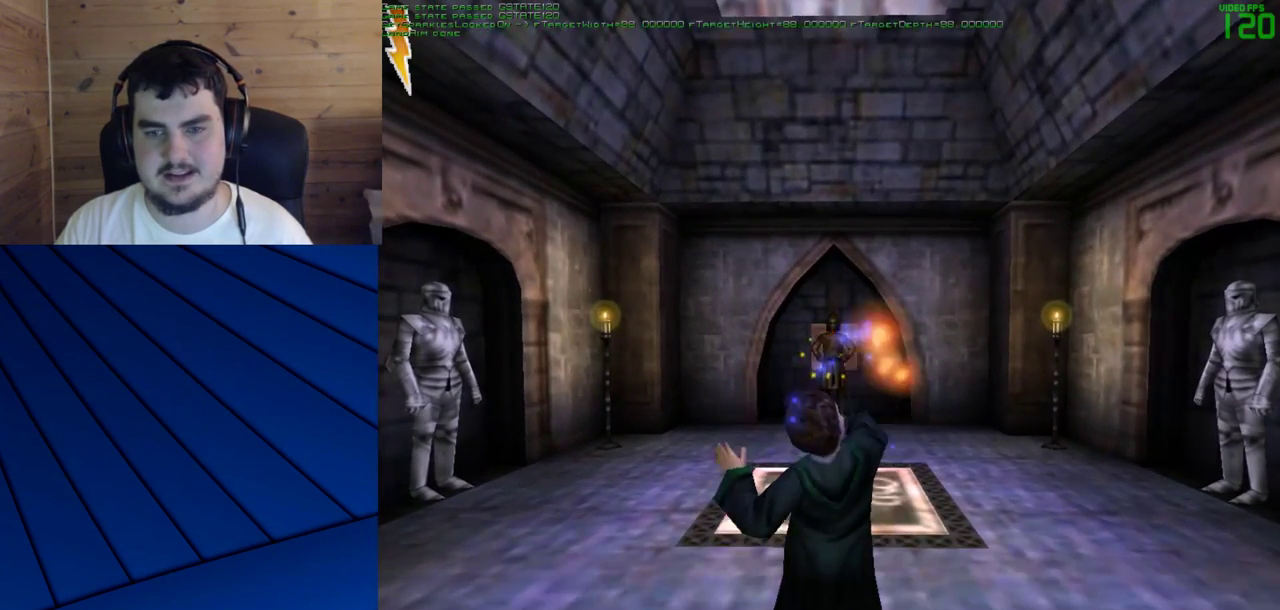
{"keys": [], "mouse": [], "events": []}
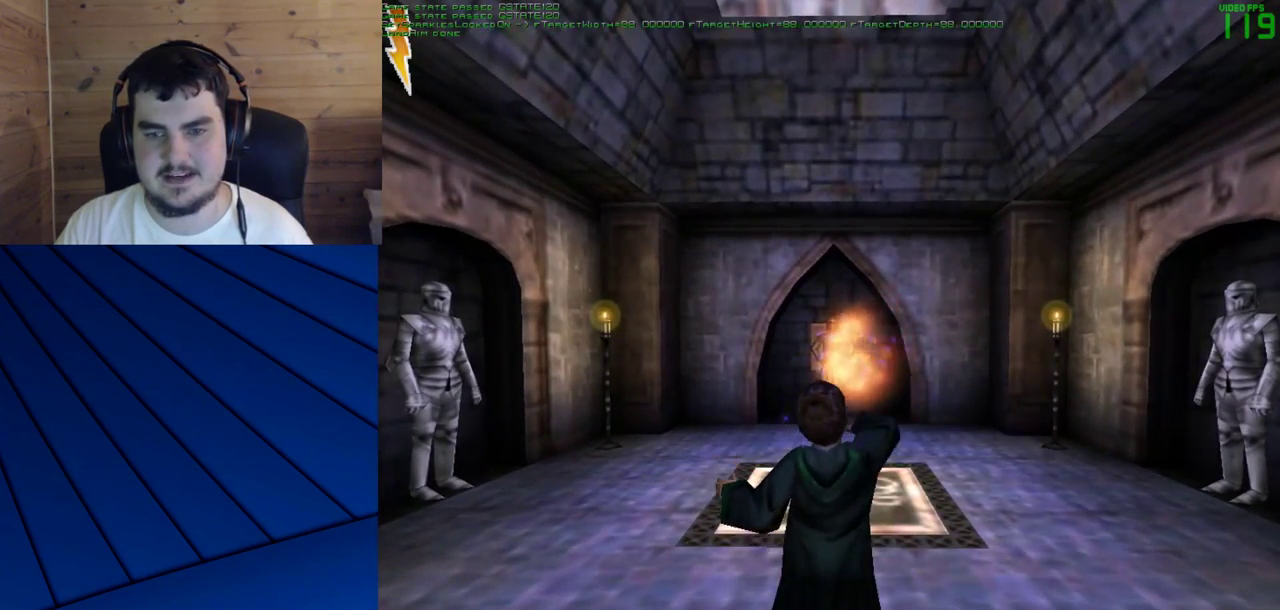
{"keys": [], "mouse": [], "events": [[100, "mouse_left", "down"], [250, "mouse_left", "up"], [300, "mouse_left", "down"], [350, "mouse_left", "up"]]}
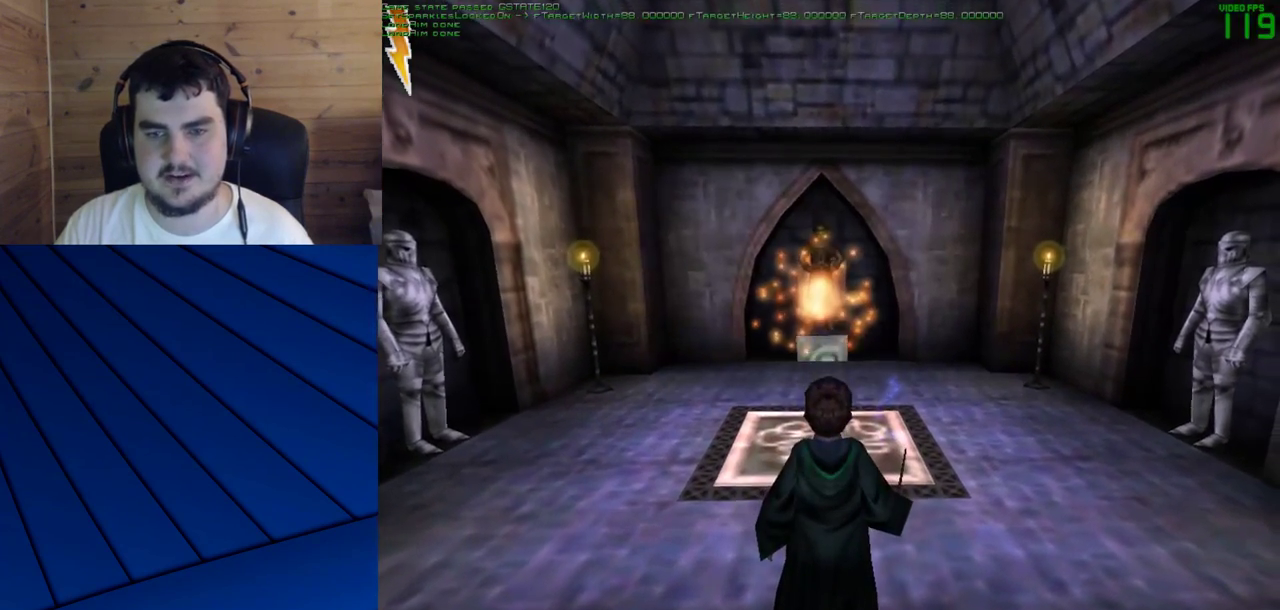
{"keys": [], "mouse": [], "events": []}
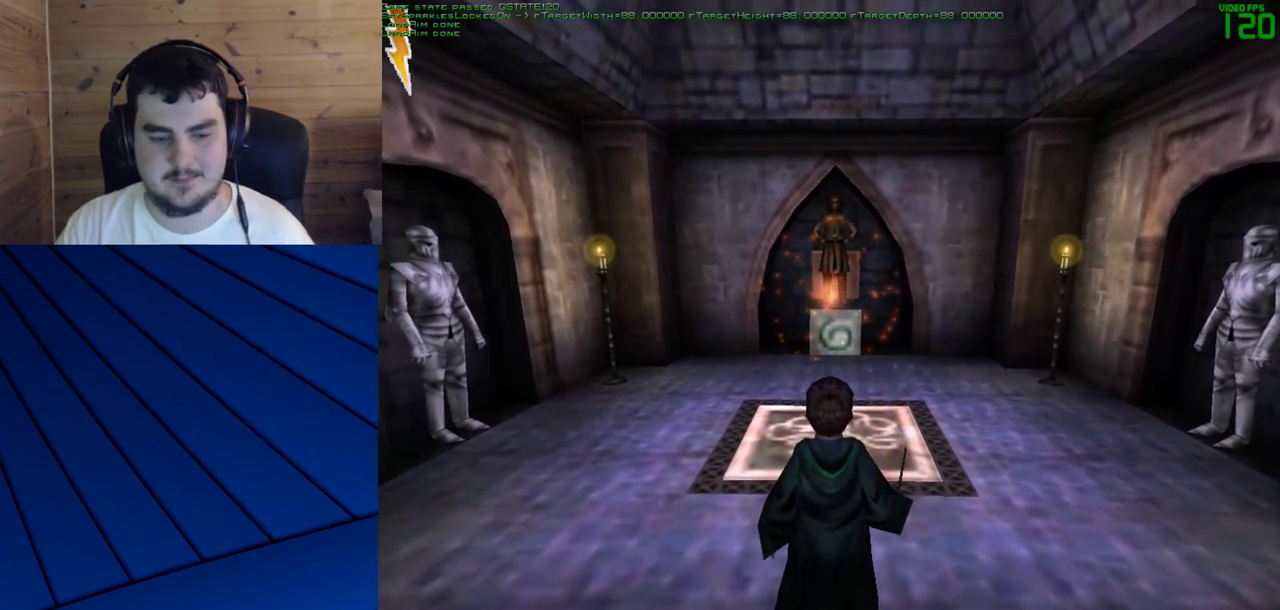
{"keys": [], "mouse": [], "events": []}
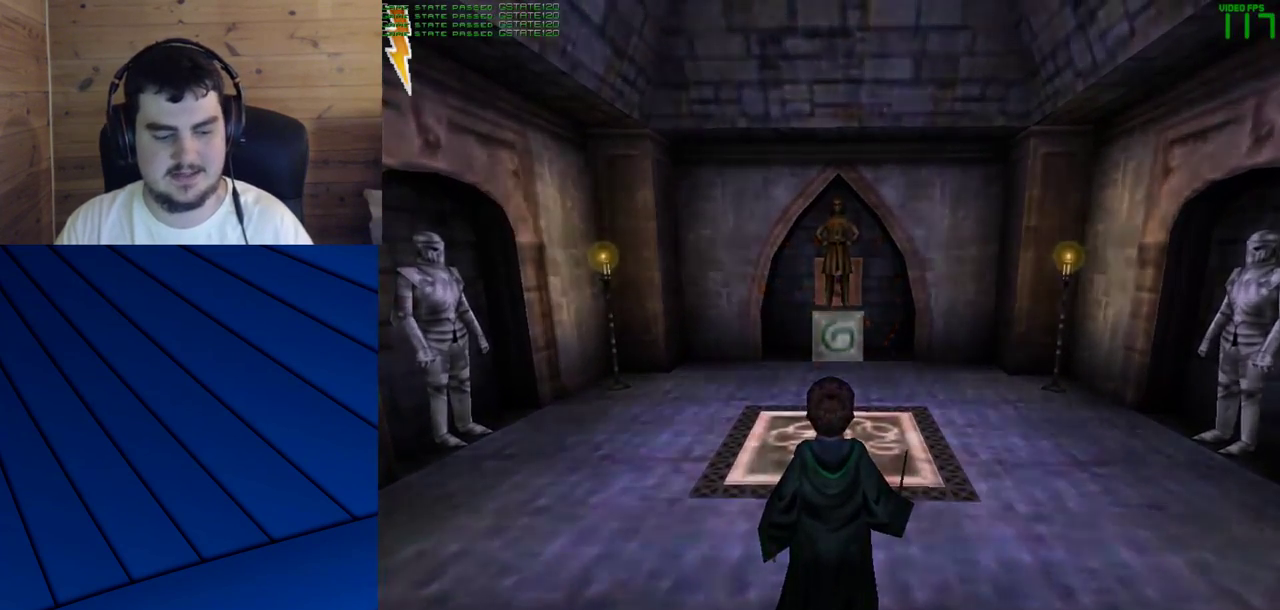
{"keys": [], "mouse": [], "events": []}
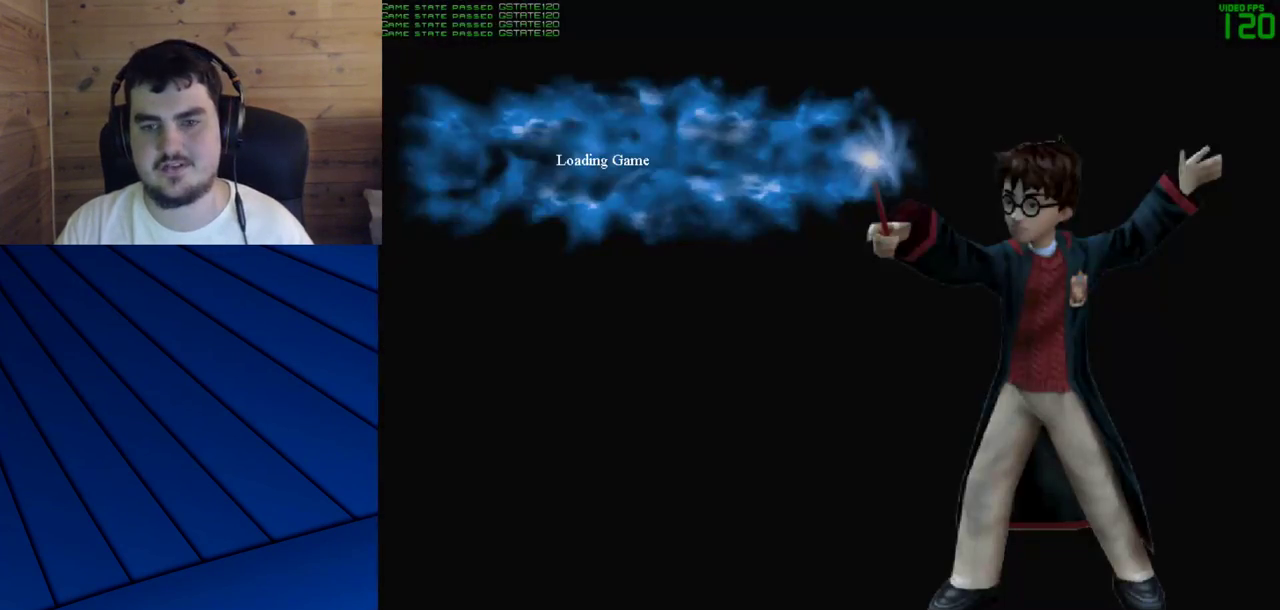
{"keys": [], "mouse": [], "events": [[33, "w", "down"], [400, "w", "up"]]}
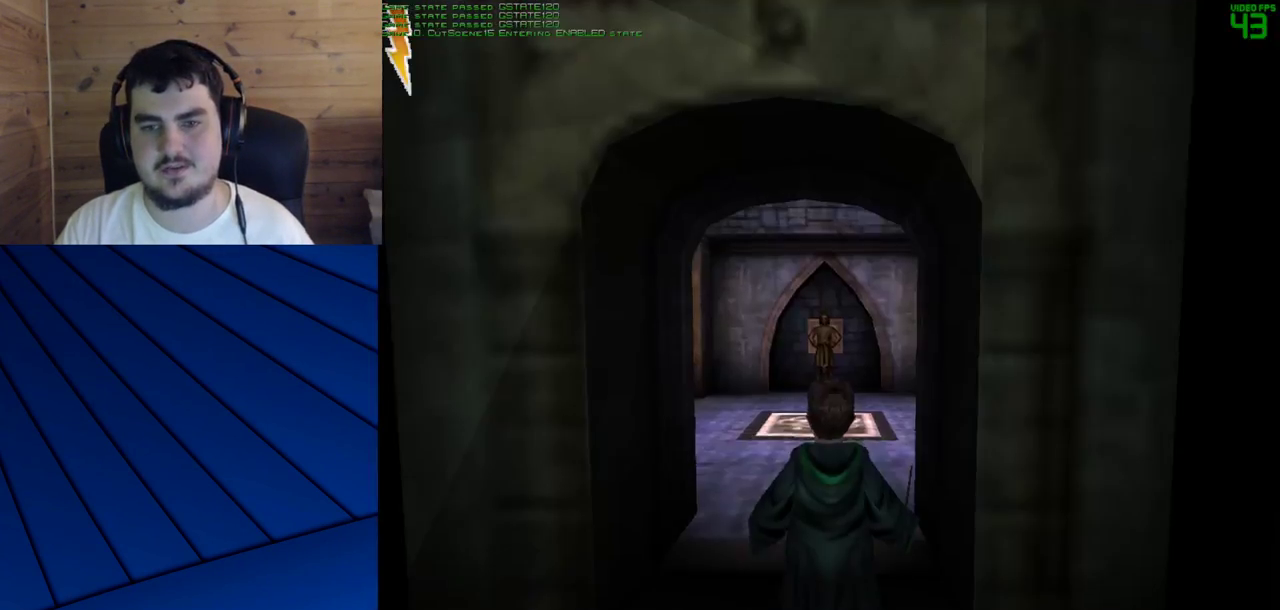
{"keys": ["w"], "mouse": [], "events": [[183, "w", "down"], [333, "mouse_left", "down"], [367, "mouse_left", "up"]]}
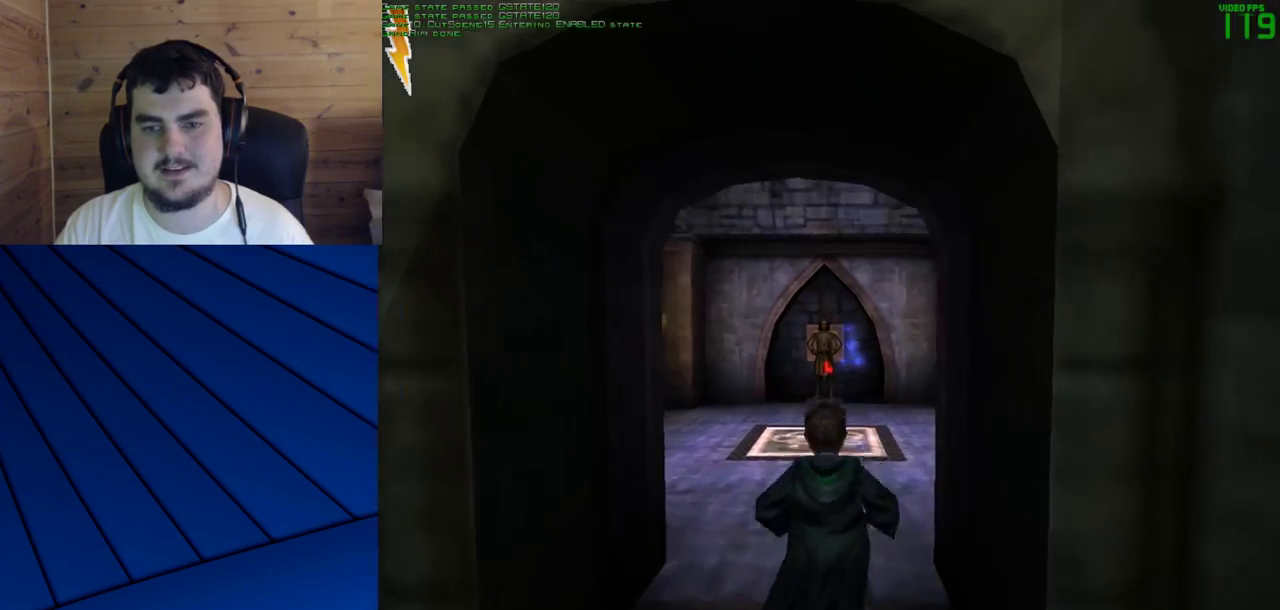
{"keys": ["w"], "mouse": ["left"], "events": [[350, "mouse_left", "down"], [433, "mouse_left", "up"], [483, "mouse_left", "down"]]}
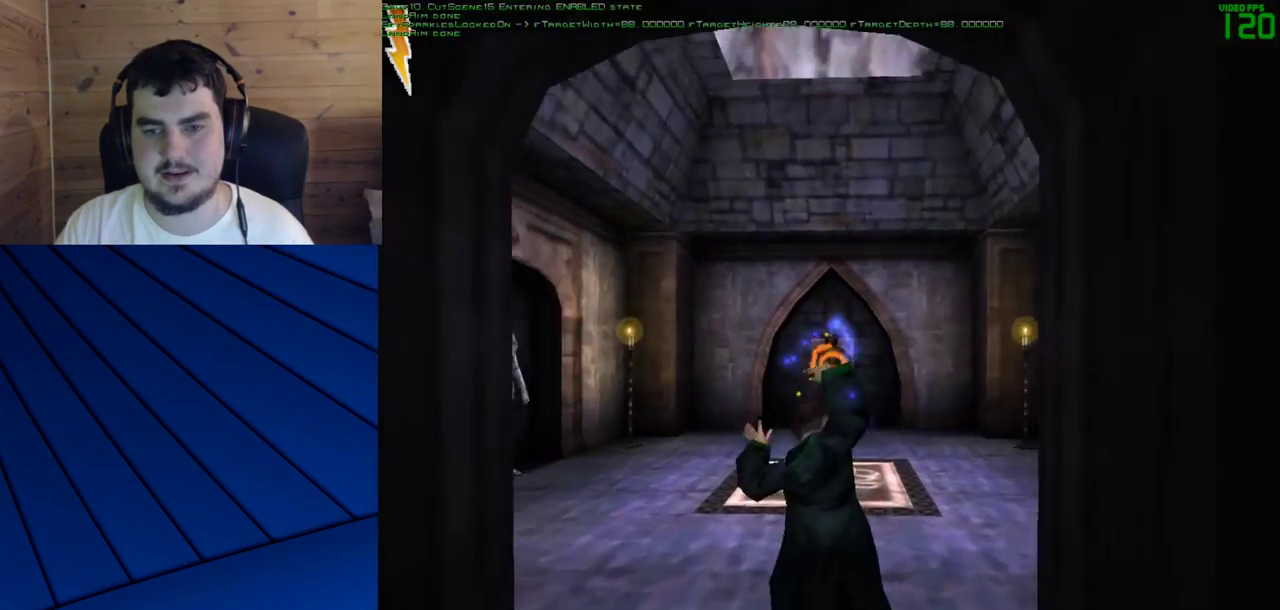
{"keys": ["w"], "mouse": [], "events": [[83, "mouse_left", "up"]]}
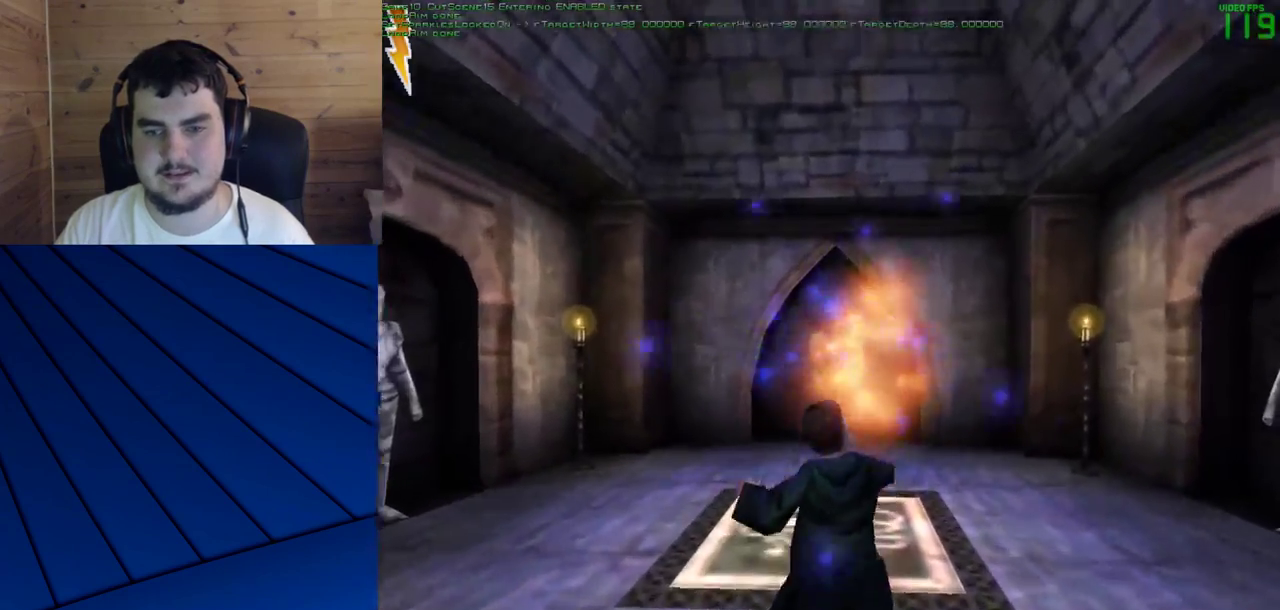
{"keys": ["w"], "mouse": [], "events": [[183, "mouse_left", "down"], [333, "mouse_left", "up"], [367, "mouse_left", "down"], [467, "mouse_left", "up"]]}
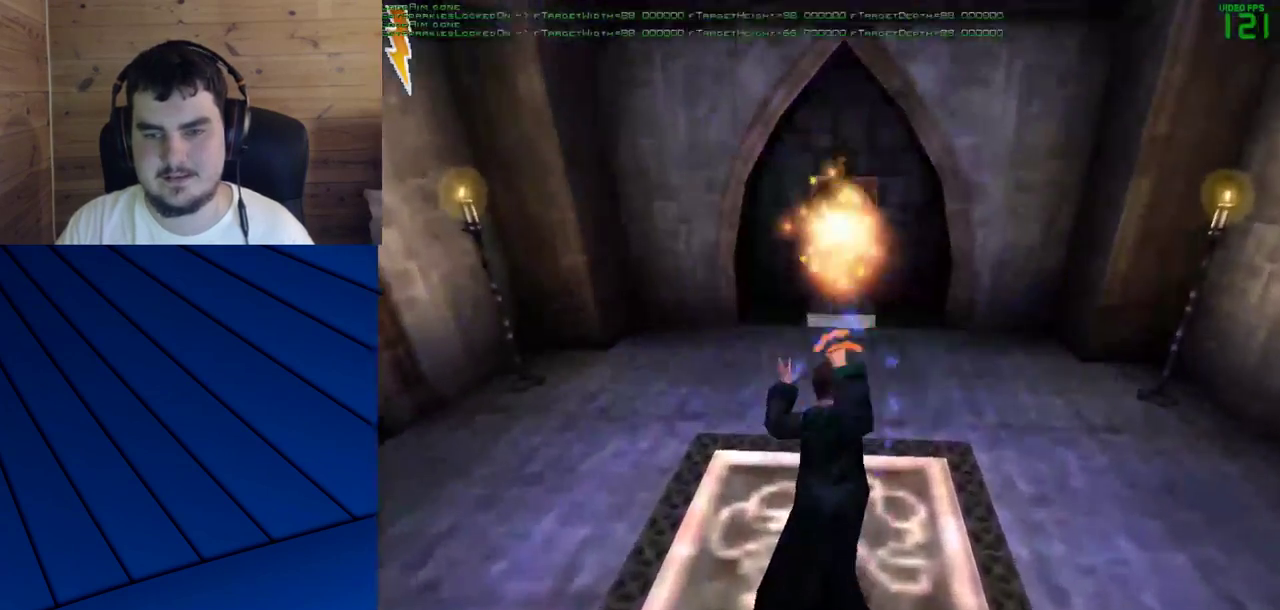
{"keys": [], "mouse": [], "events": [[17, "w", "up"]]}
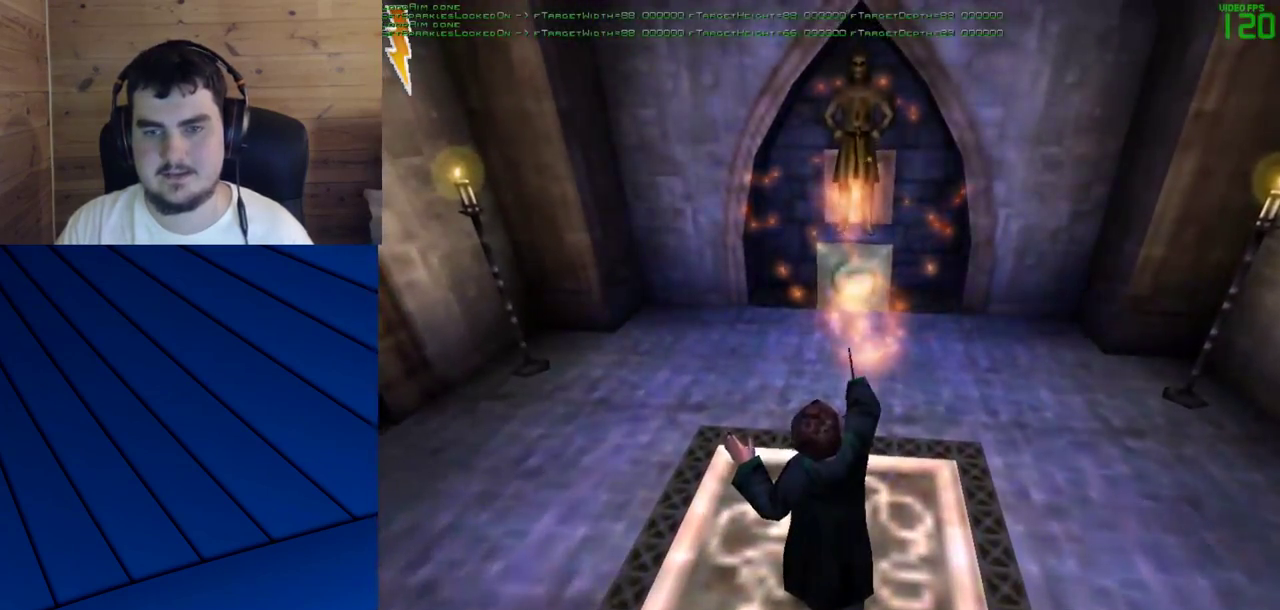
{"keys": [], "mouse": [], "events": []}
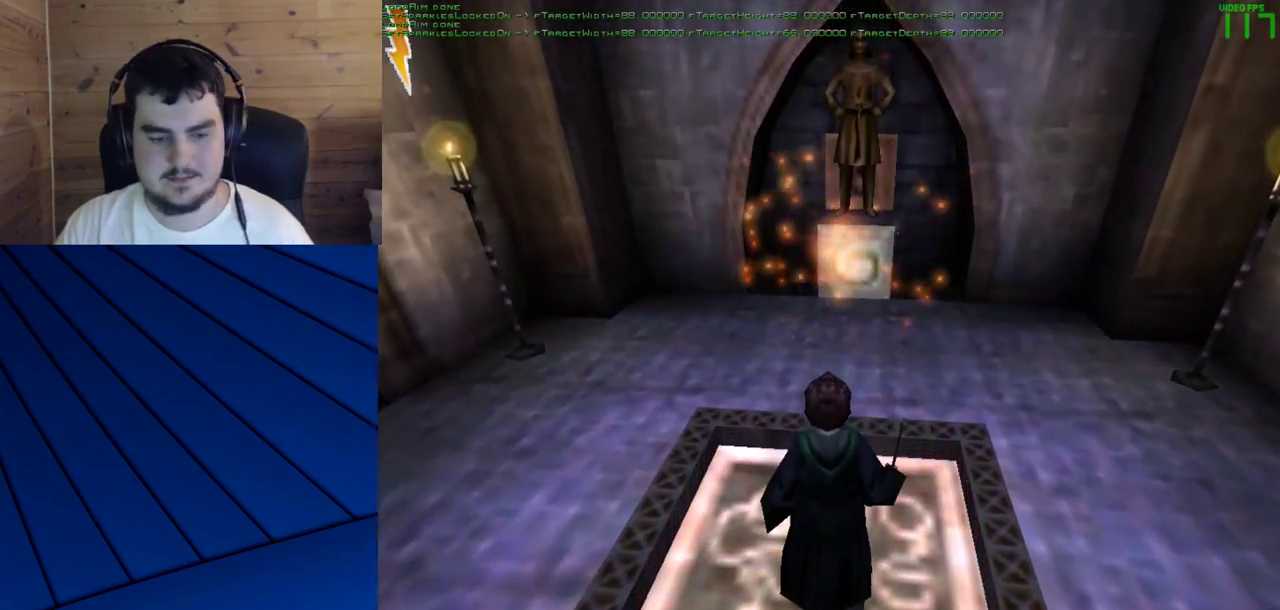
{"keys": [], "mouse": [], "events": []}
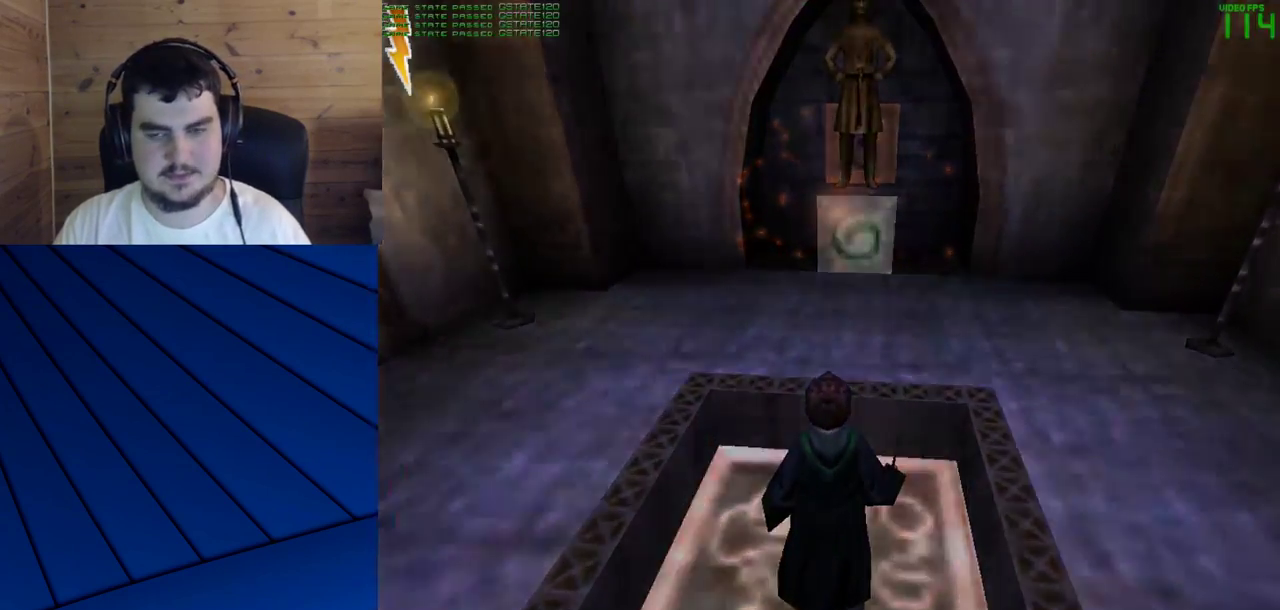
{"keys": [], "mouse": [], "events": []}
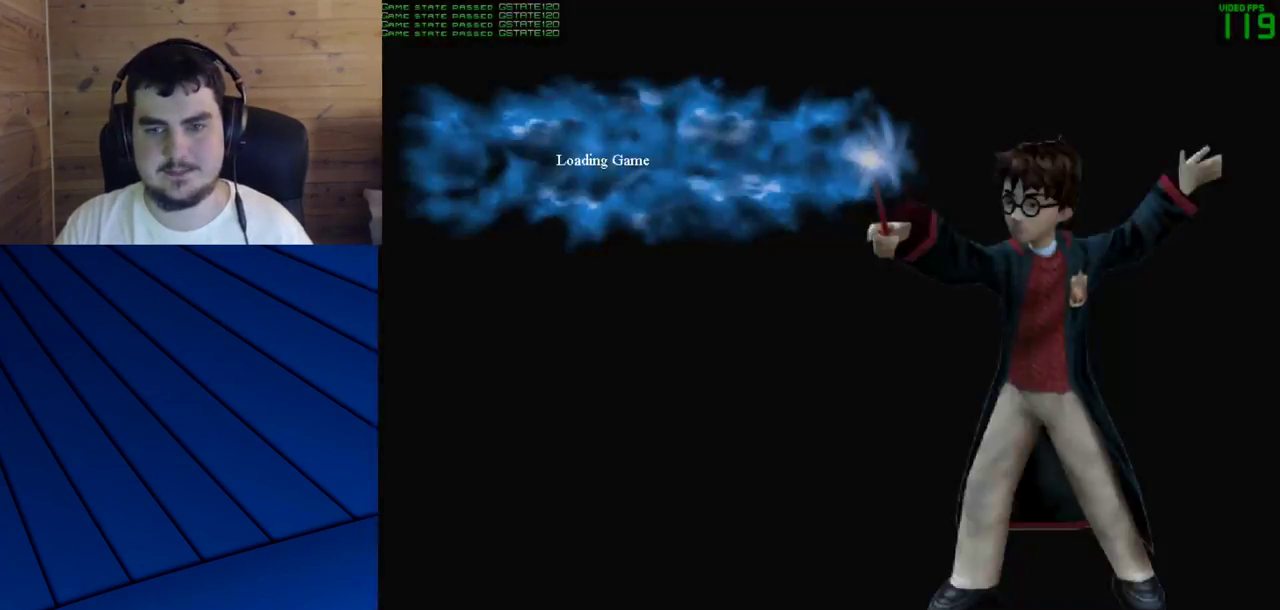
{"keys": ["w"], "mouse": [], "events": [[33, "w", "down"]]}
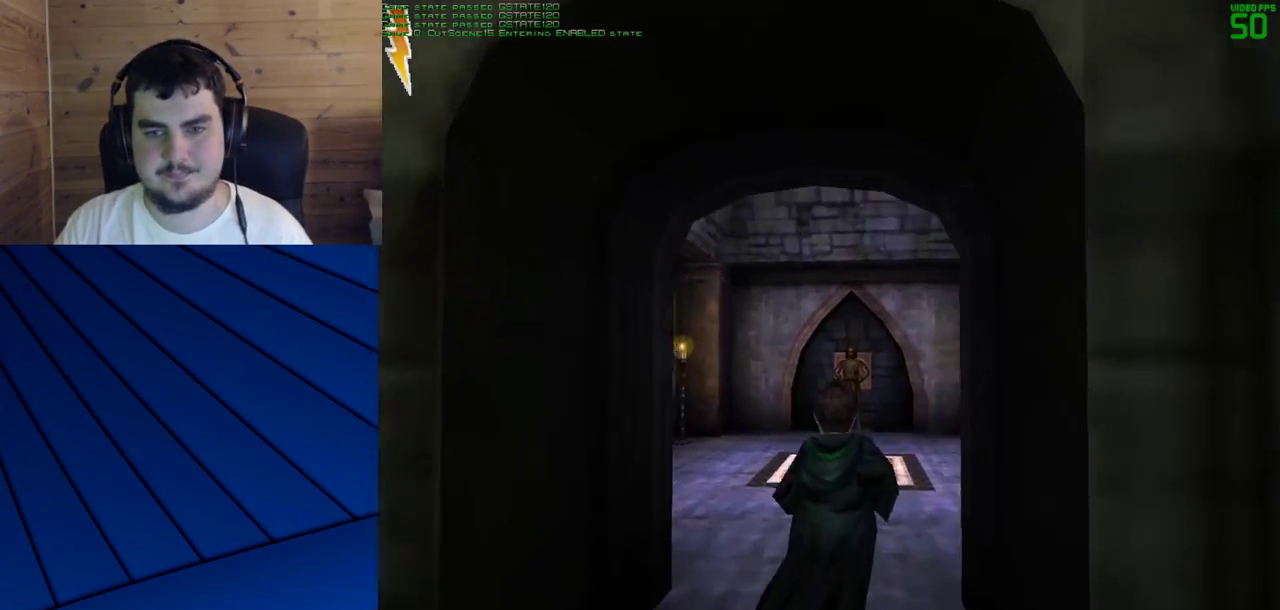
{"keys": ["w"], "mouse": [], "events": [[50, "mouse_left", "down"], [83, "mouse_left", "up"], [183, "mouse_left", "down"], [283, "mouse_left", "up"], [333, "mouse_left", "down"], [367, "mouse_left", "up"], [417, "mouse_left", "down"], [467, "mouse_left", "up"]]}